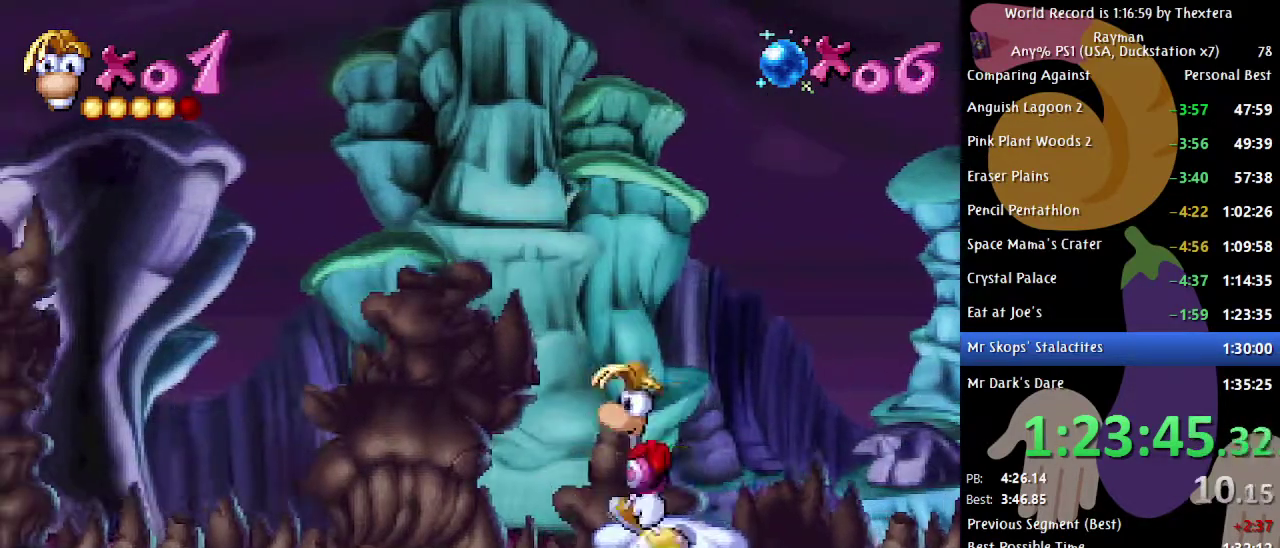
Gameplay with a controller (Xbox layout); each line is a JSON object with the inputs held at the frame after it. "events" lists button and stick changes between this image and that frame as [ms after this image, input, new state], when the widget could be followed in between. Not read: L1 L2 L3 R1 R2 R3.
{"buttons": ["B", "DPAD_LEFT"], "events": [[100, "A", "down"], [450, "A", "up"]]}
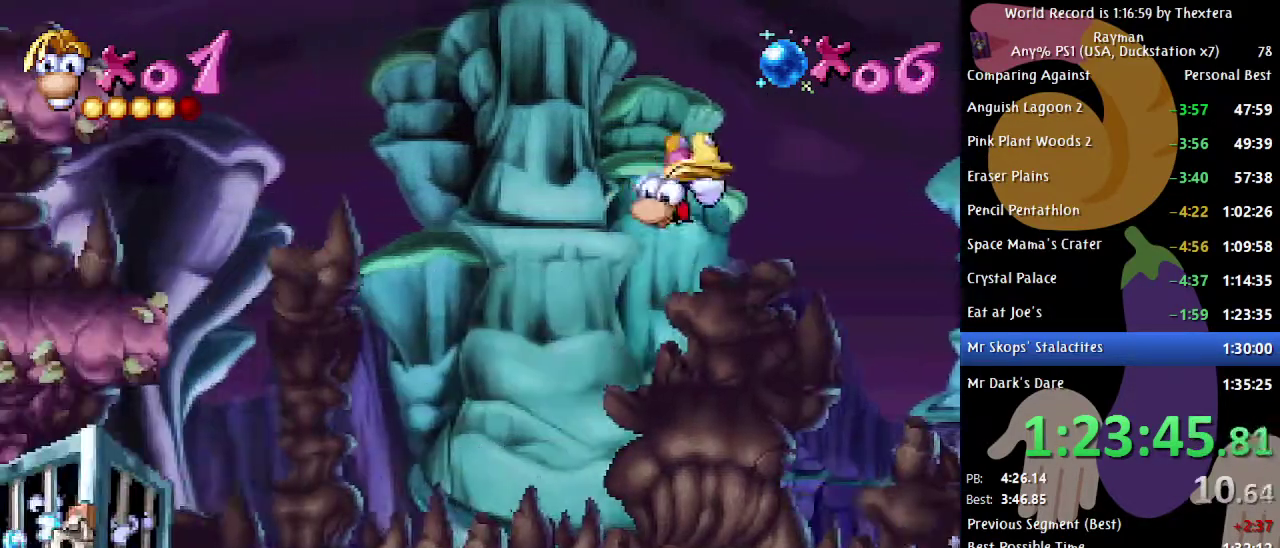
{"buttons": ["DPAD_LEFT"], "events": [[250, "A", "down"], [383, "A", "up"], [433, "B", "up"]]}
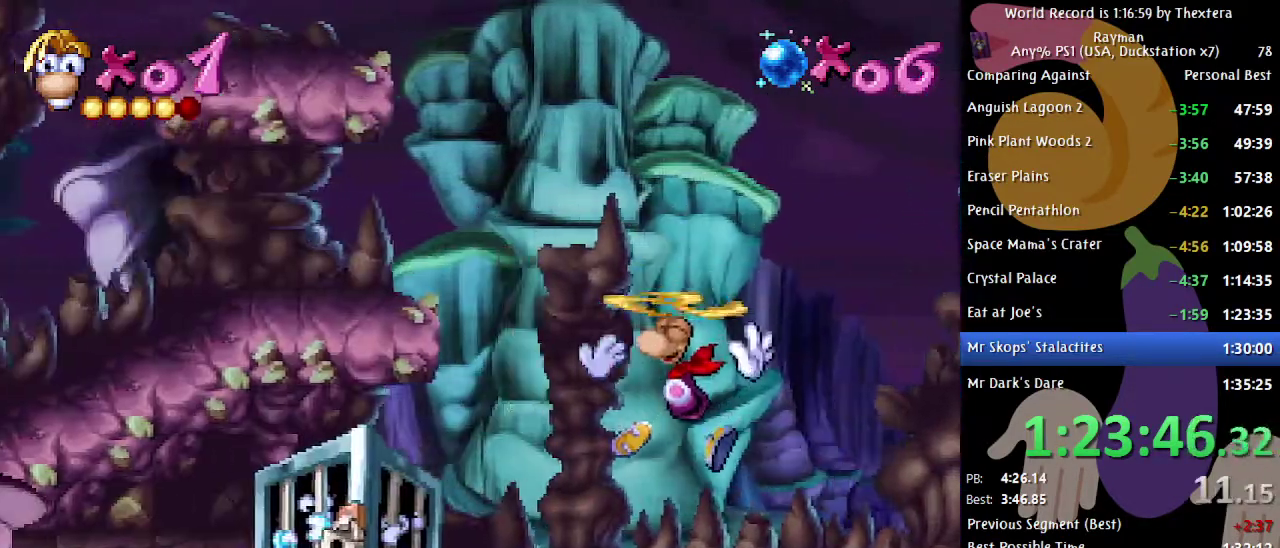
{"buttons": ["DPAD_LEFT"], "events": [[433, "X", "down"], [500, "X", "up"]]}
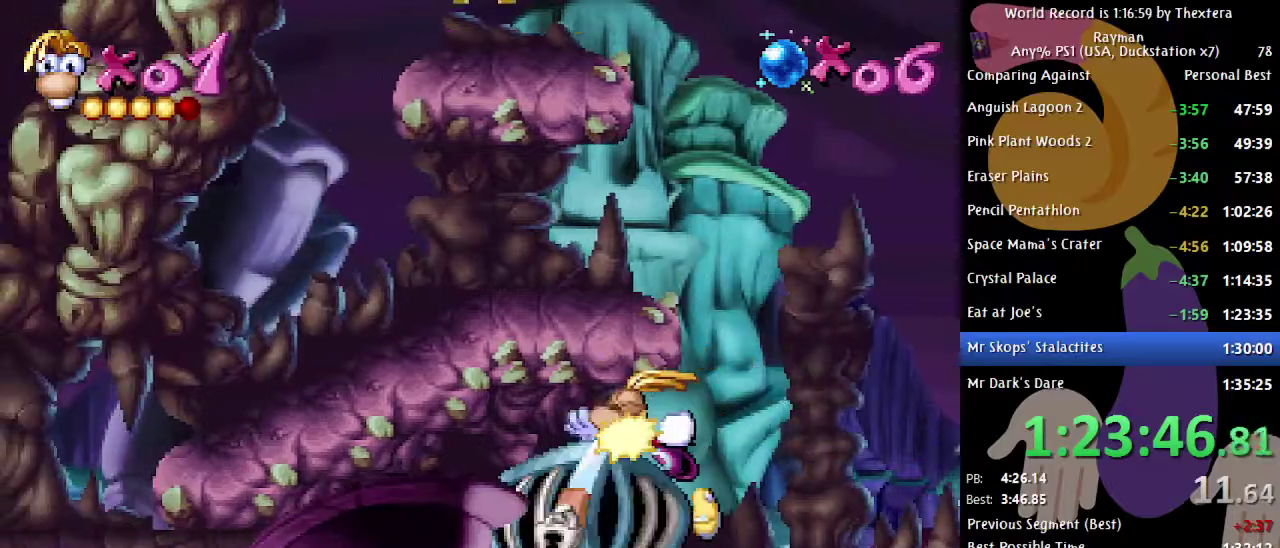
{"buttons": ["DPAD_LEFT"], "events": []}
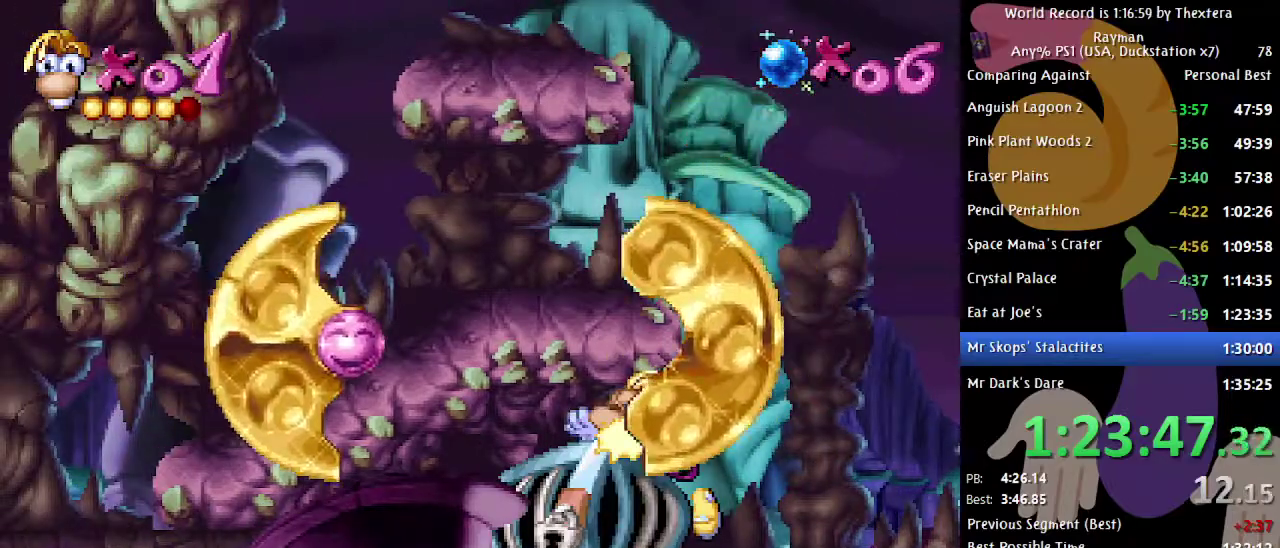
{"buttons": ["DPAD_LEFT"], "events": []}
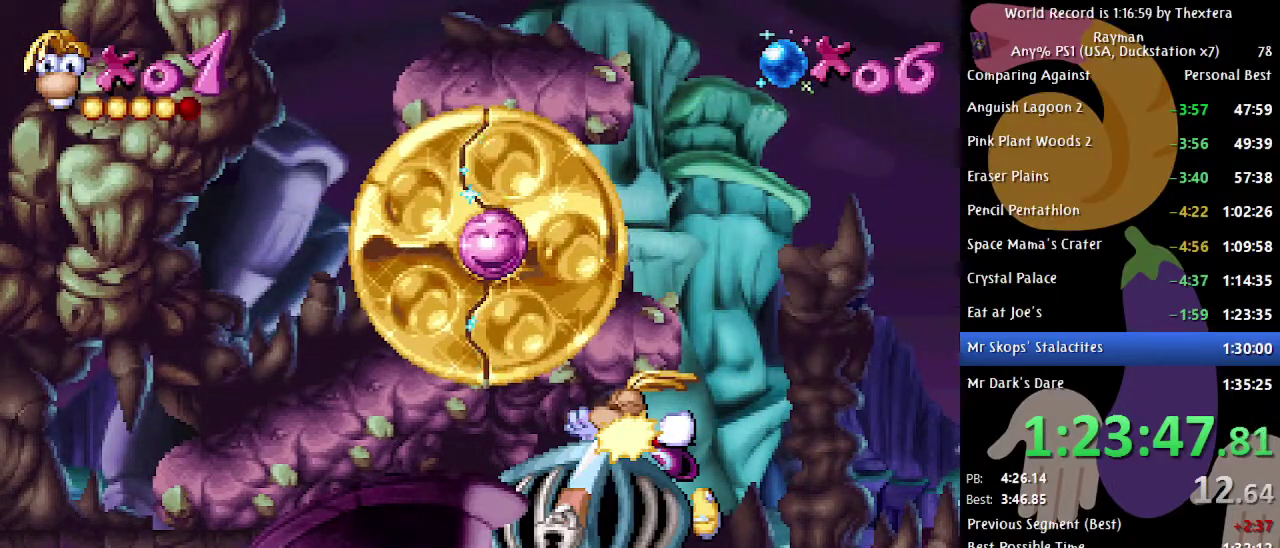
{"buttons": ["DPAD_LEFT"], "events": []}
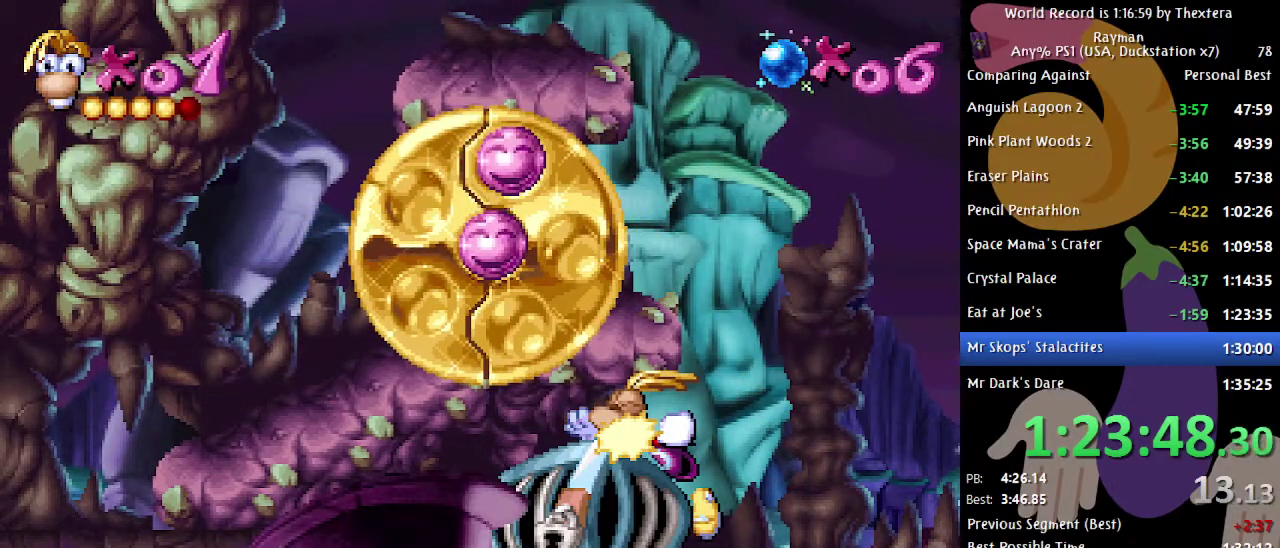
{"buttons": ["DPAD_LEFT"], "events": []}
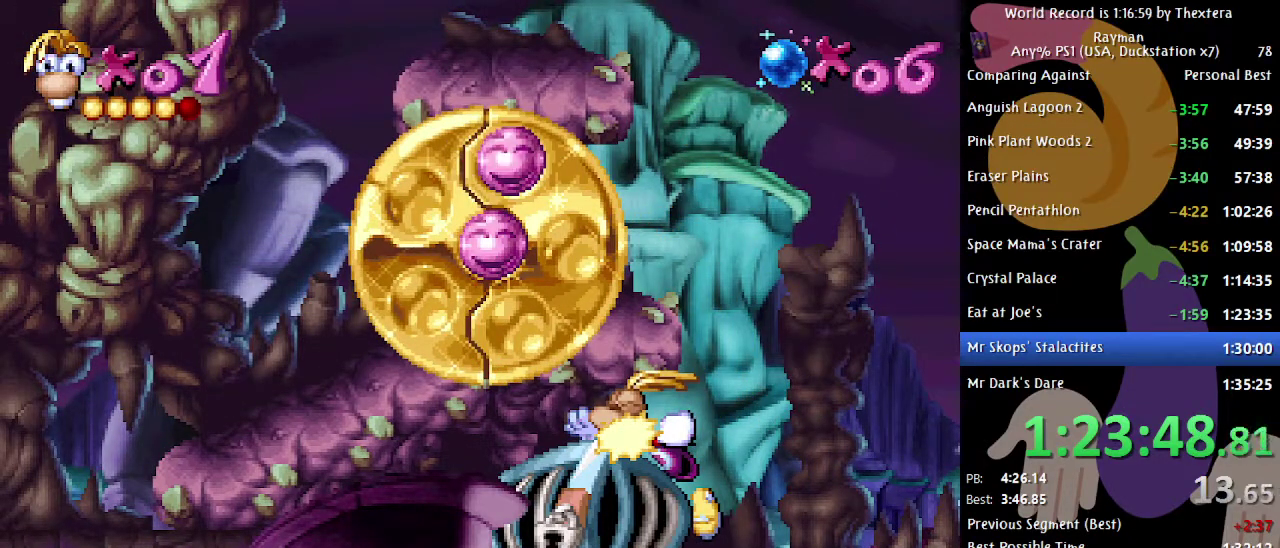
{"buttons": ["DPAD_LEFT"], "events": []}
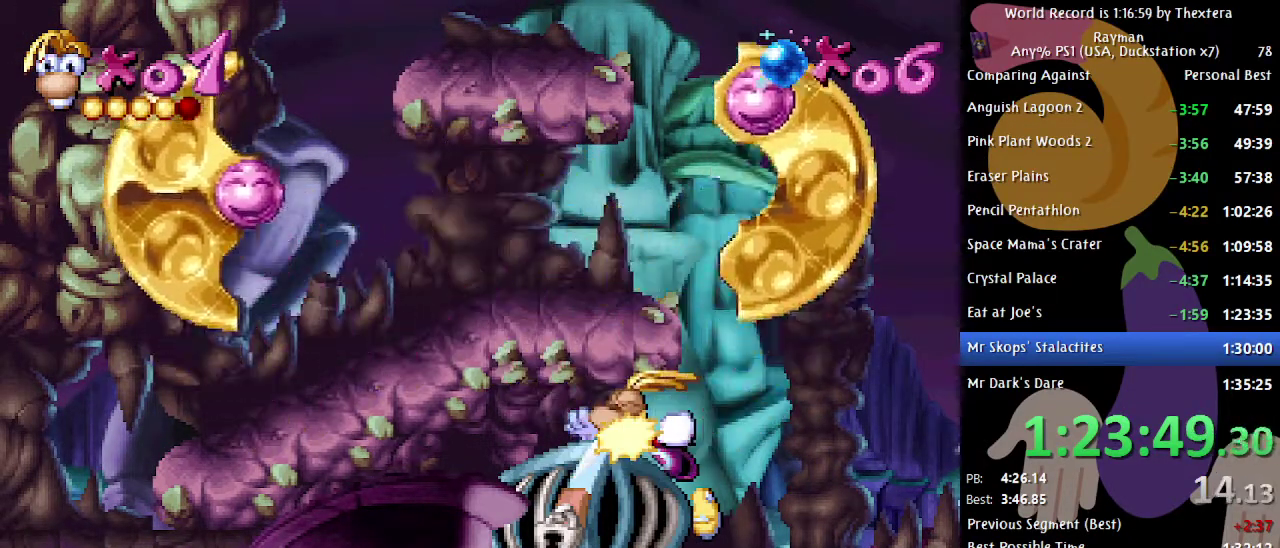
{"buttons": ["DPAD_LEFT"], "events": []}
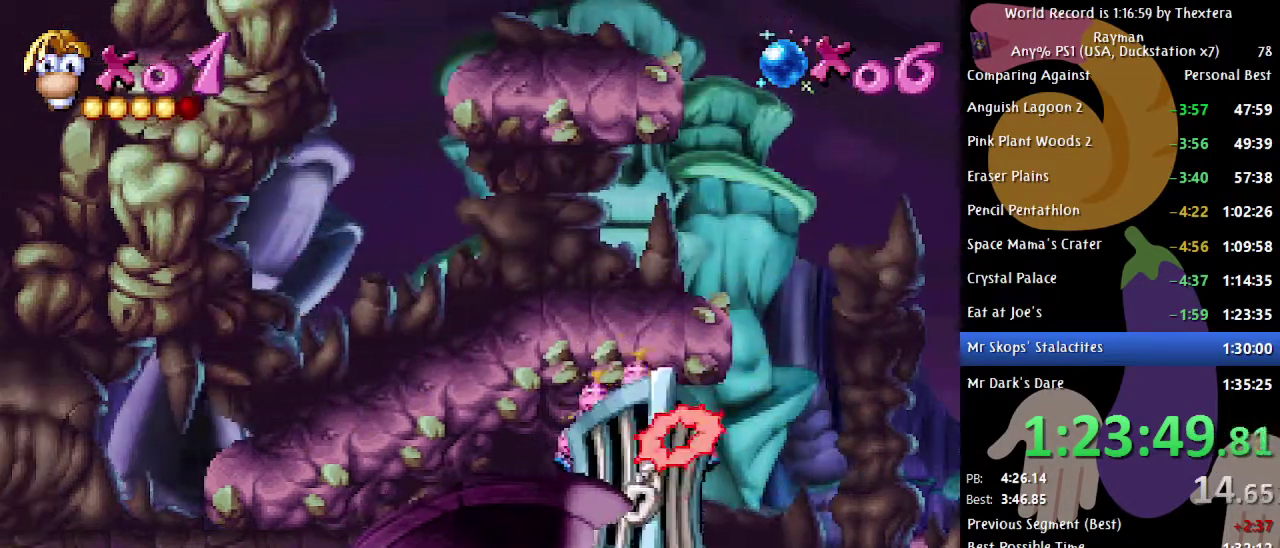
{"buttons": ["DPAD_LEFT"], "events": [[17, "A", "down"], [167, "DPAD_LEFT", "up"], [383, "A", "up"], [417, "DPAD_LEFT", "down"]]}
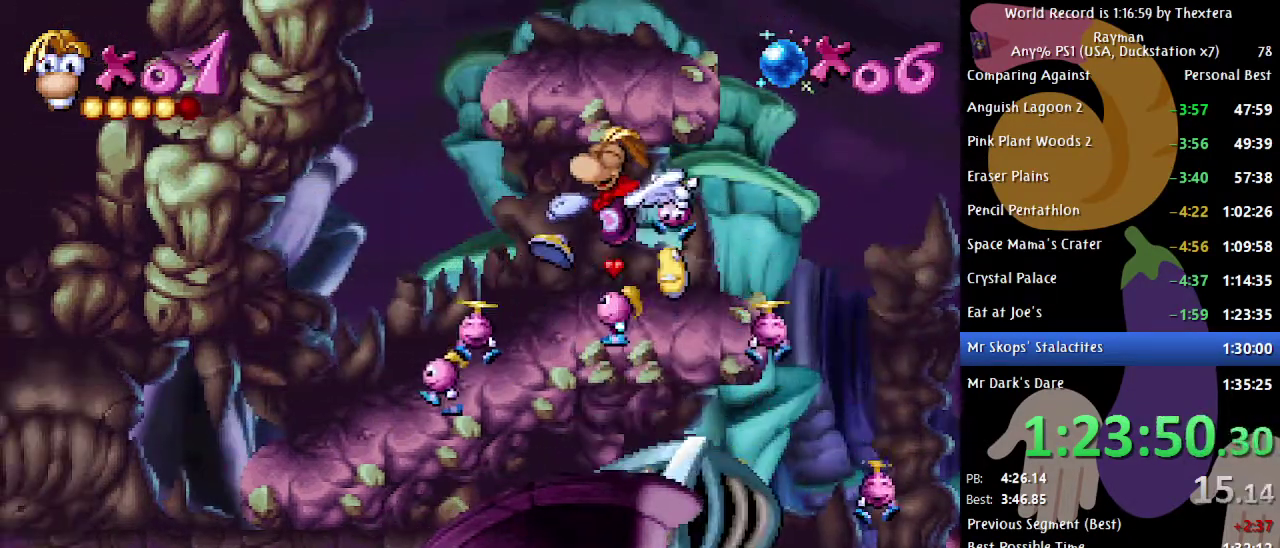
{"buttons": ["DPAD_RIGHT"], "events": [[100, "DPAD_LEFT", "up"], [183, "A", "down"], [467, "A", "up"], [483, "DPAD_RIGHT", "down"]]}
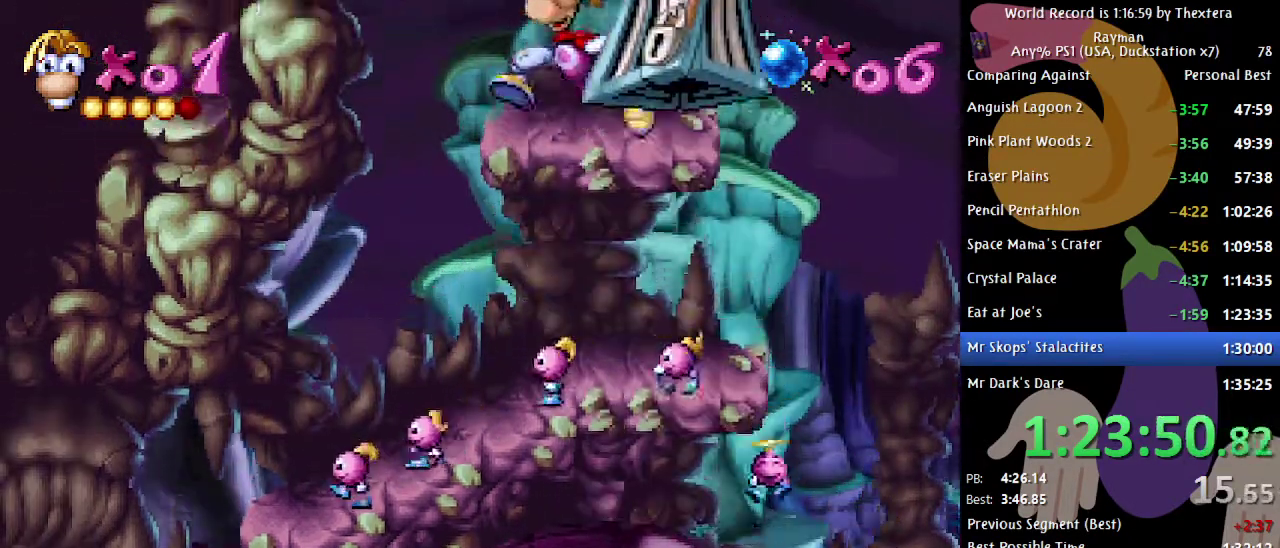
{"buttons": ["A", "B"], "events": [[67, "B", "down"], [83, "DPAD_RIGHT", "up"], [433, "A", "down"]]}
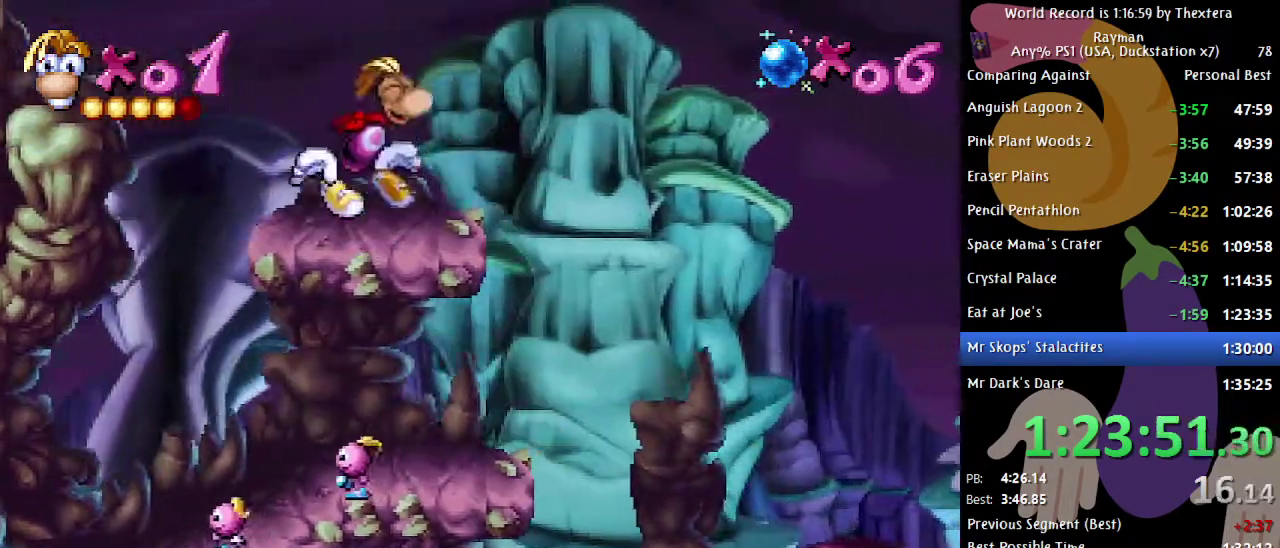
{"buttons": ["X", "DPAD_RIGHT"], "events": [[200, "A", "up"], [233, "DPAD_RIGHT", "down"], [267, "B", "up"], [467, "X", "down"]]}
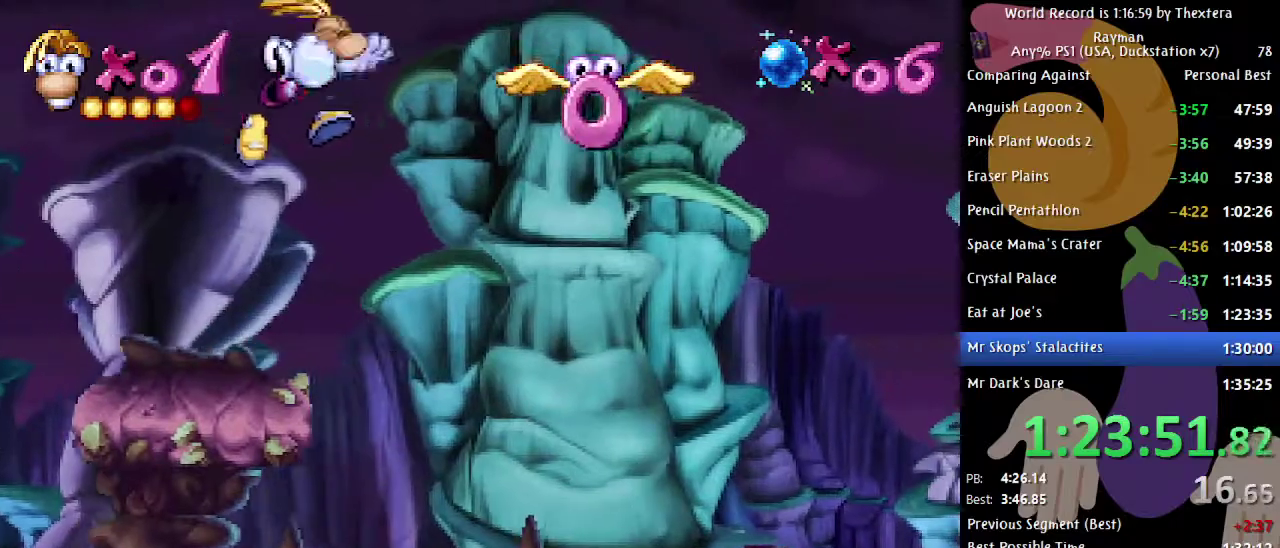
{"buttons": [], "events": [[83, "DPAD_RIGHT", "up"], [83, "X", "up"]]}
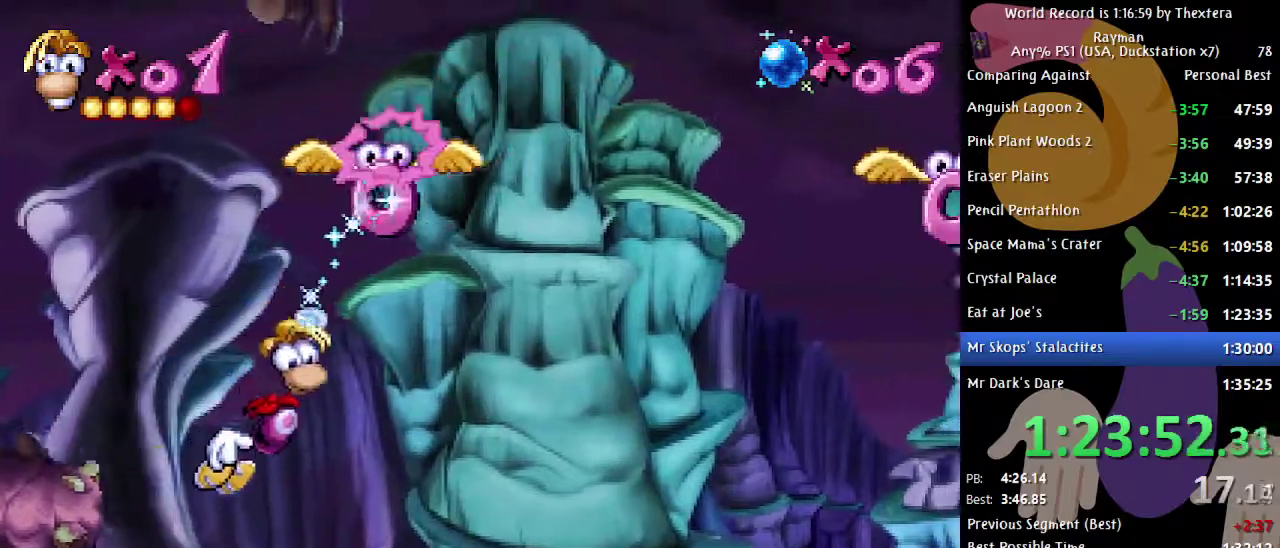
{"buttons": ["A"], "events": [[367, "A", "down"]]}
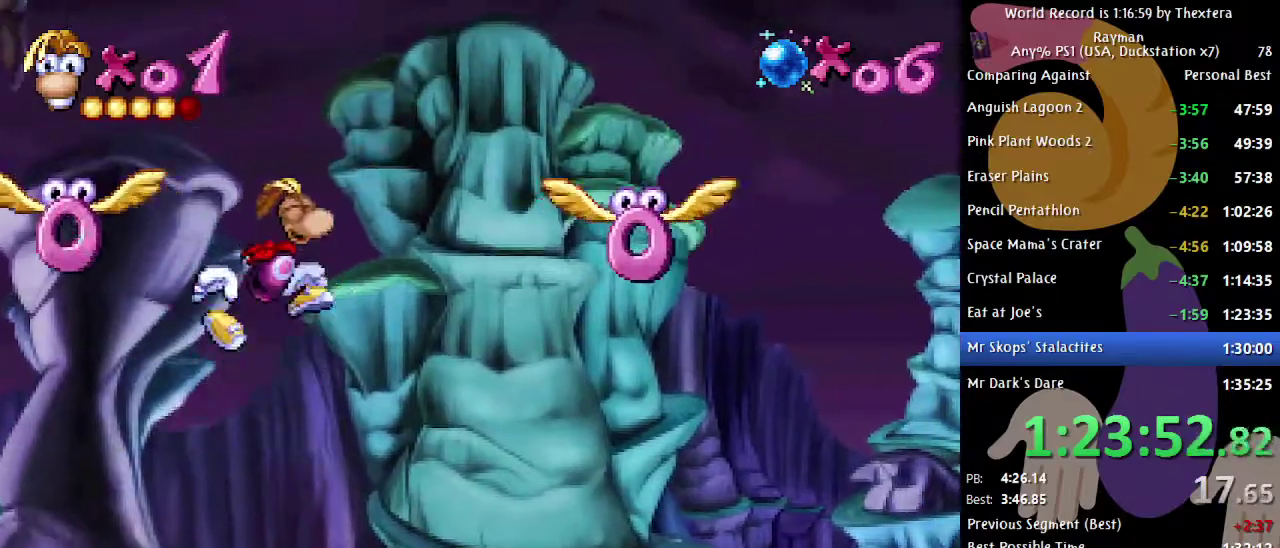
{"buttons": ["DPAD_RIGHT"], "events": [[17, "A", "up"], [67, "DPAD_RIGHT", "down"]]}
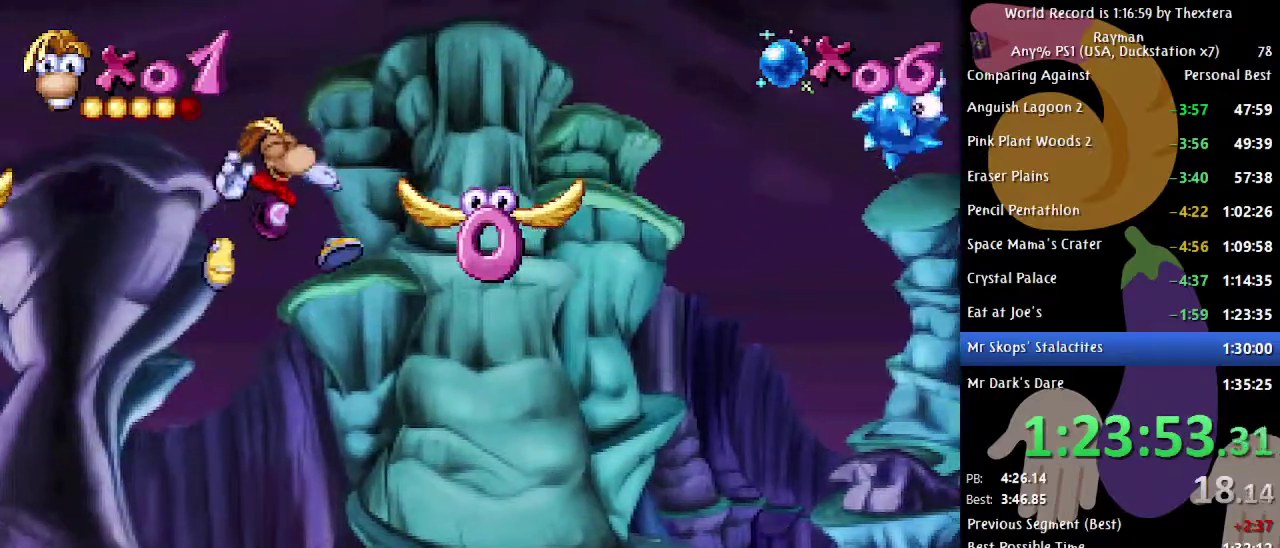
{"buttons": [], "events": [[17, "DPAD_RIGHT", "up"], [17, "X", "down"], [100, "X", "up"]]}
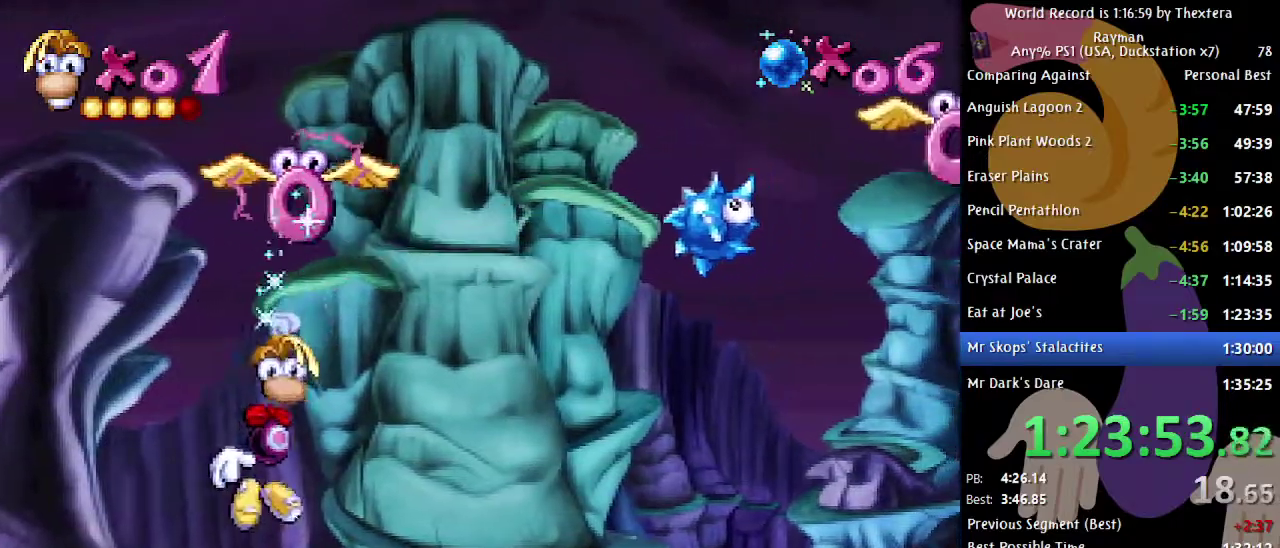
{"buttons": ["A", "DPAD_RIGHT"], "events": [[217, "DPAD_RIGHT", "down"], [350, "A", "down"]]}
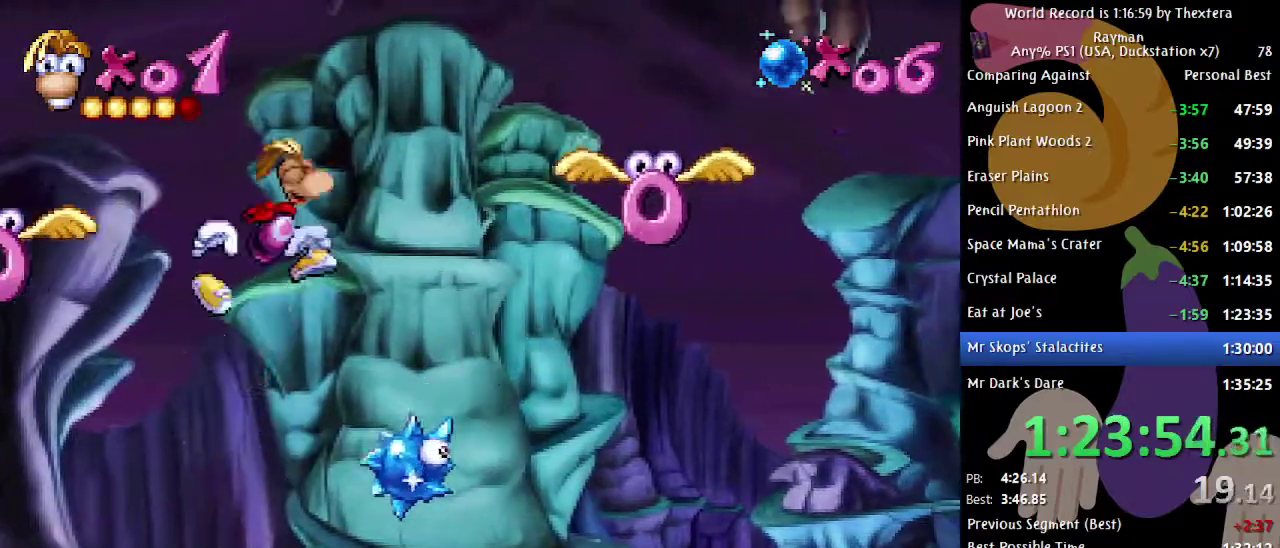
{"buttons": ["DPAD_RIGHT"], "events": [[83, "A", "up"]]}
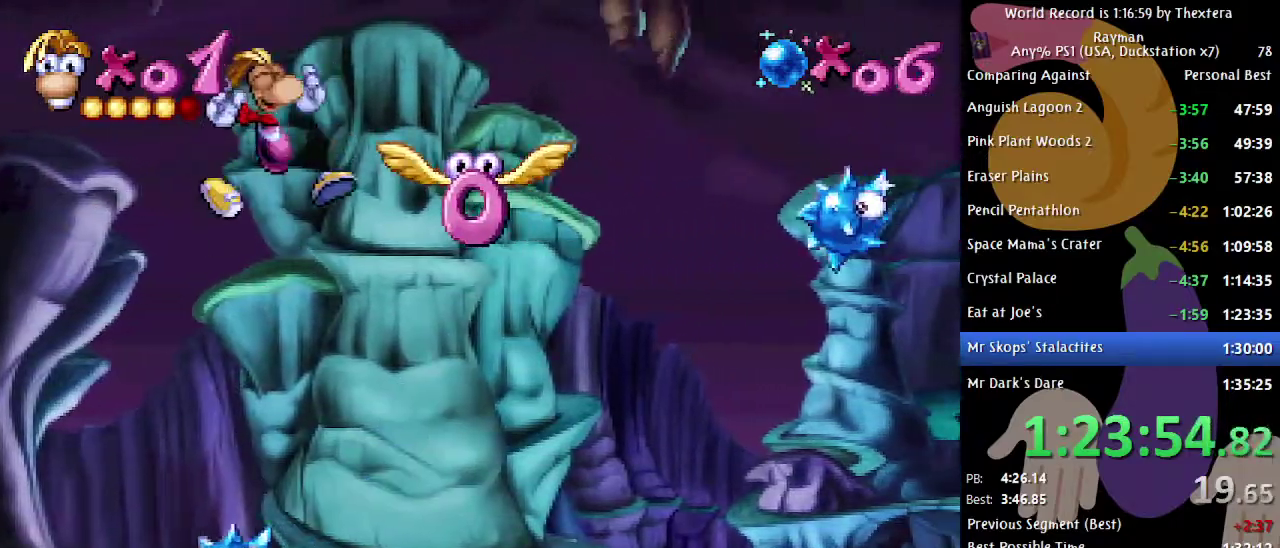
{"buttons": ["DPAD_UP"], "events": [[50, "X", "down"], [83, "DPAD_RIGHT", "up"], [133, "X", "up"], [250, "DPAD_UP", "down"]]}
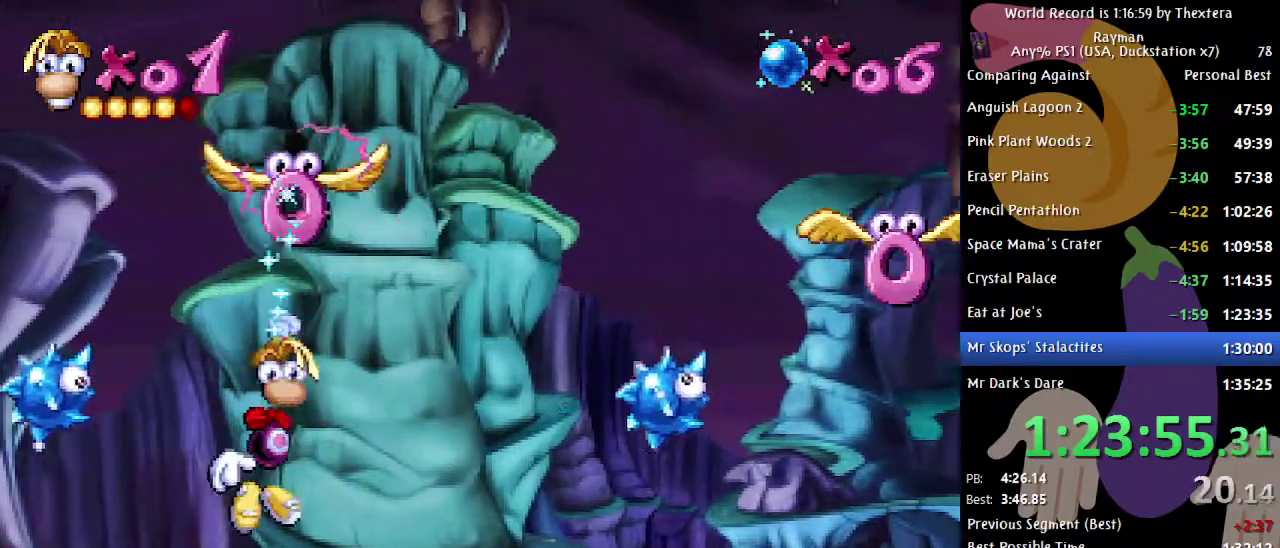
{"buttons": ["A", "DPAD_UP"], "events": [[217, "A", "down"]]}
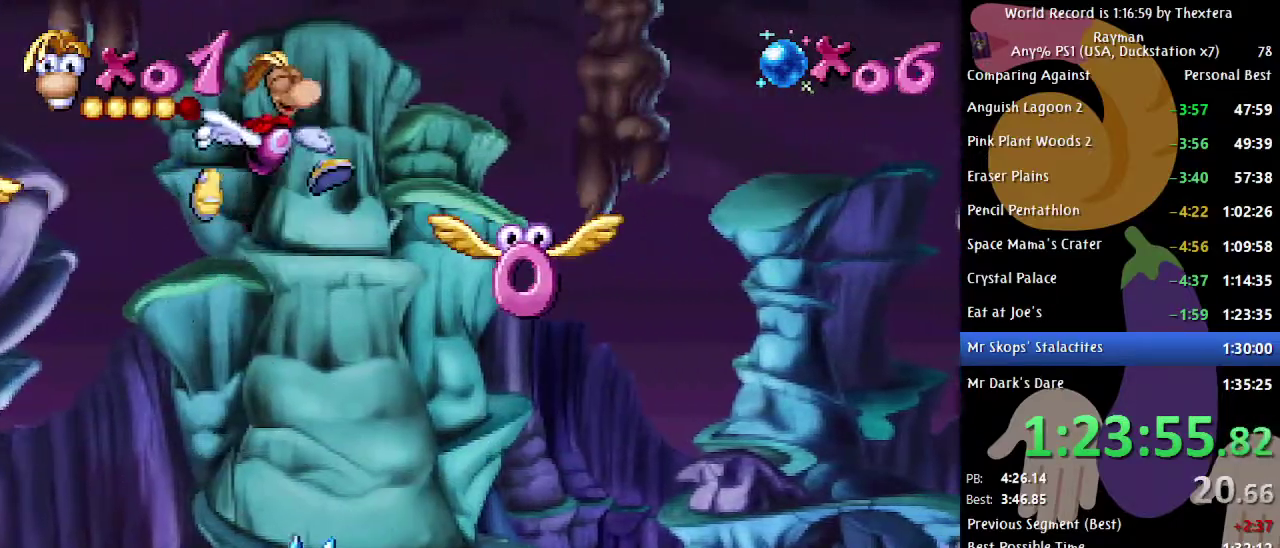
{"buttons": ["DPAD_UP"], "events": [[267, "A", "up"], [367, "A", "down"], [433, "A", "up"]]}
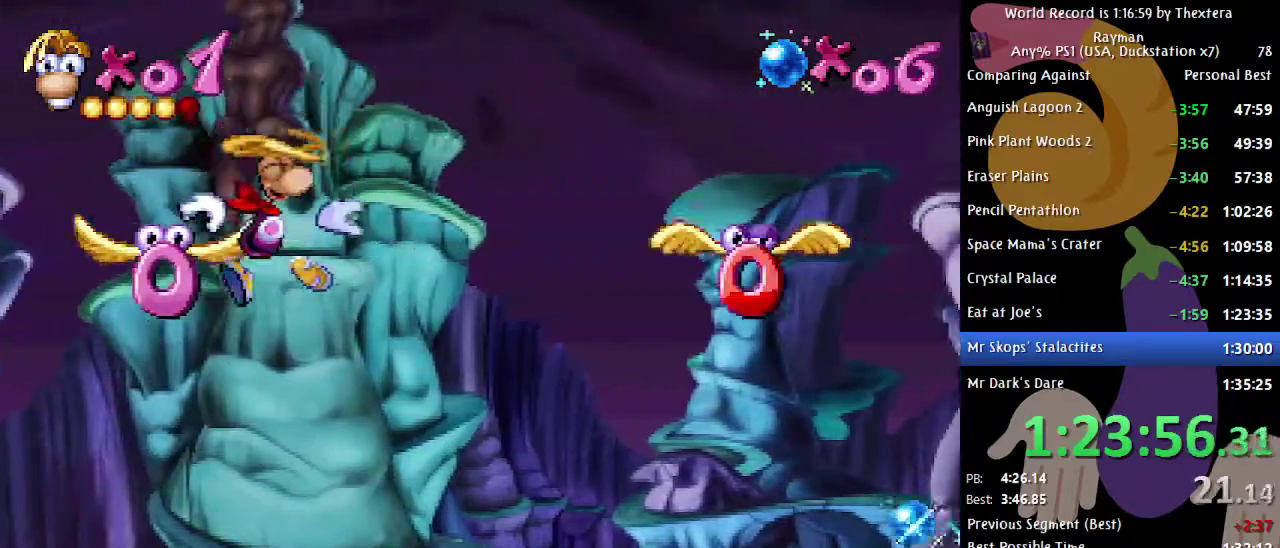
{"buttons": ["DPAD_UP"], "events": []}
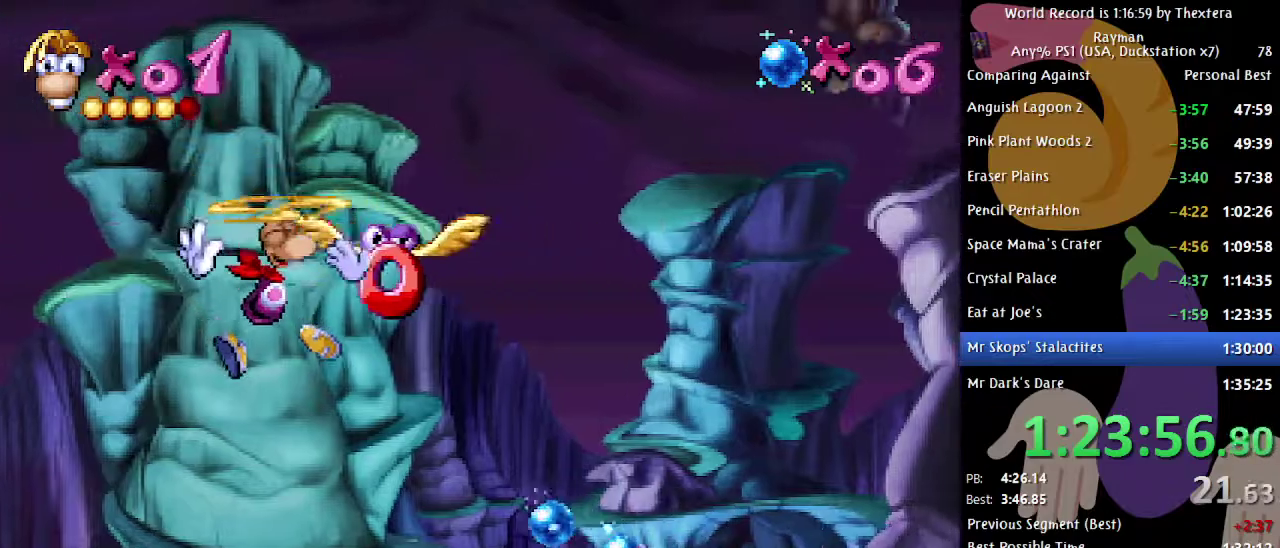
{"buttons": [], "events": [[450, "DPAD_UP", "up"]]}
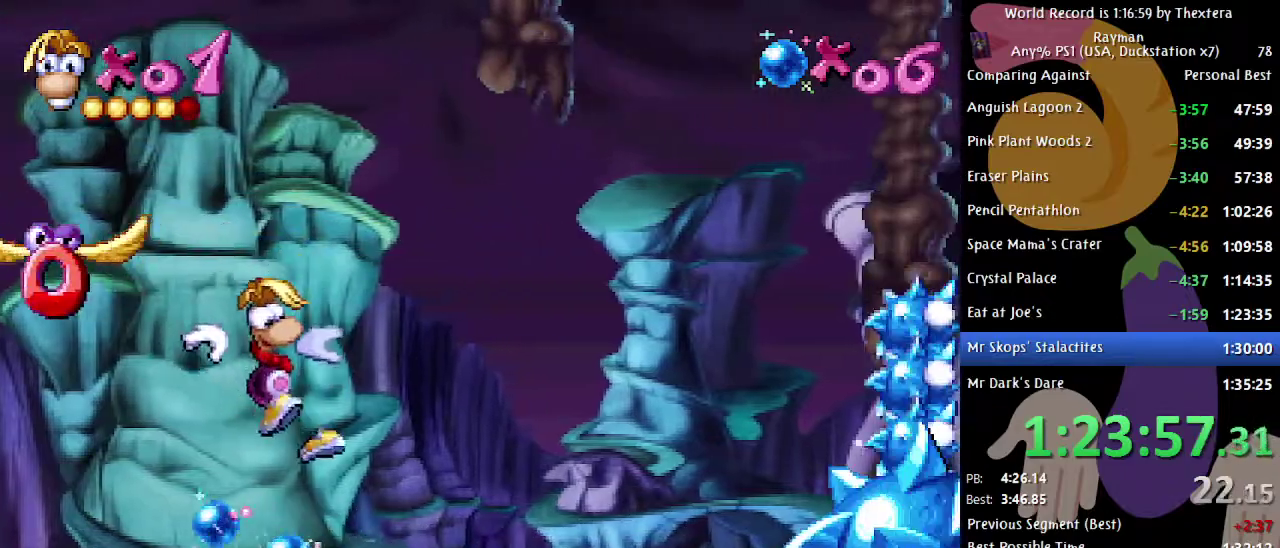
{"buttons": ["X"], "events": [[367, "DPAD_RIGHT", "down"], [433, "X", "down"], [467, "DPAD_RIGHT", "up"]]}
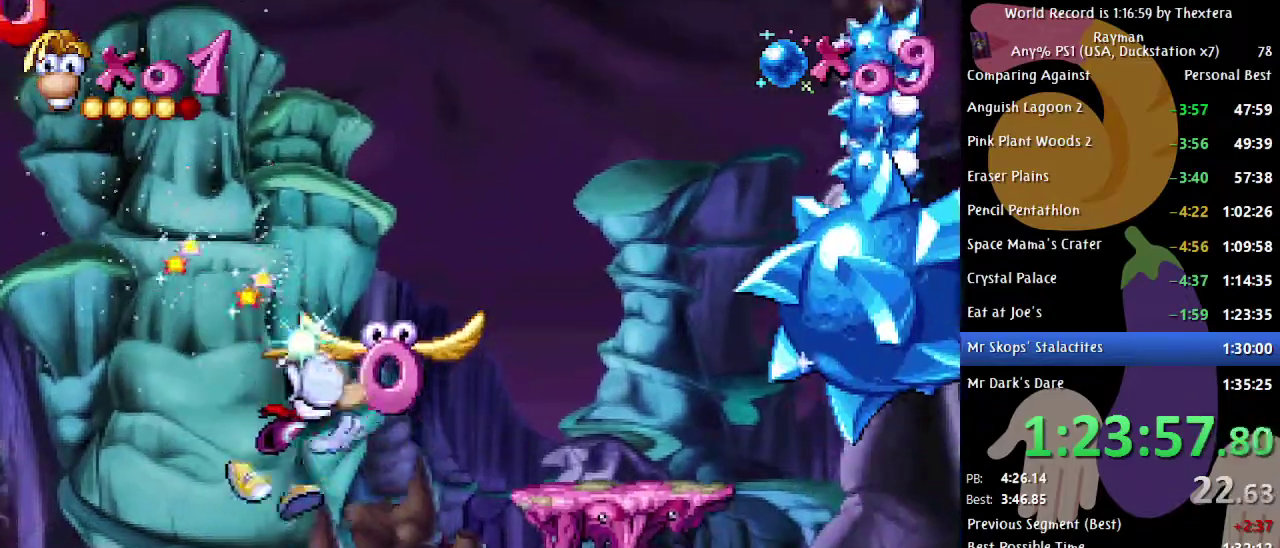
{"buttons": [], "events": [[33, "X", "up"]]}
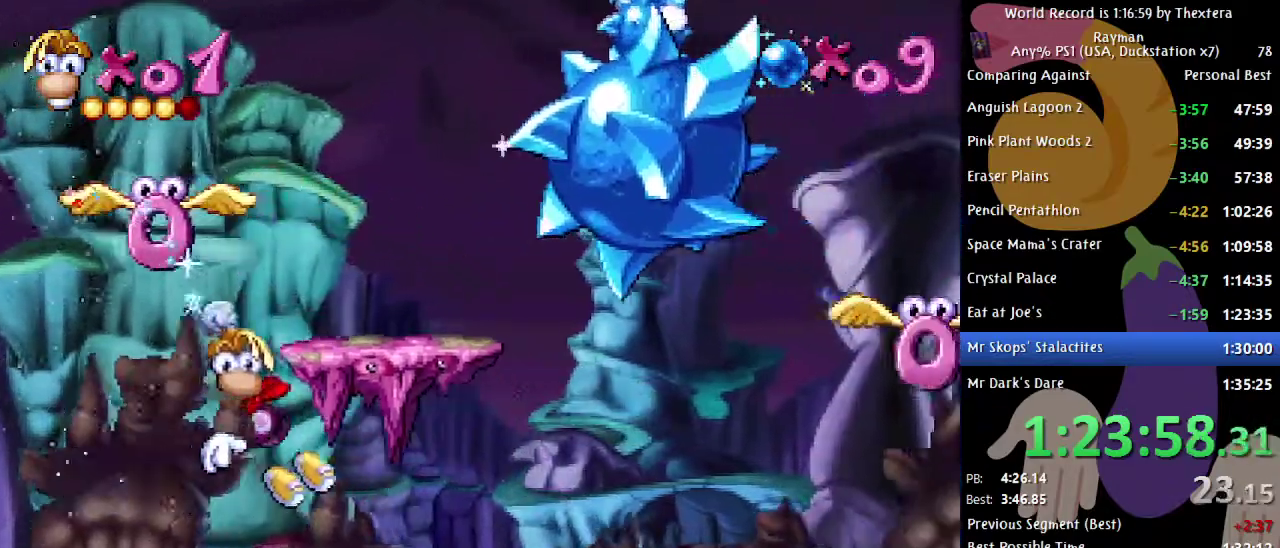
{"buttons": [], "events": [[183, "A", "down"], [317, "A", "up"], [400, "X", "down"], [483, "X", "up"]]}
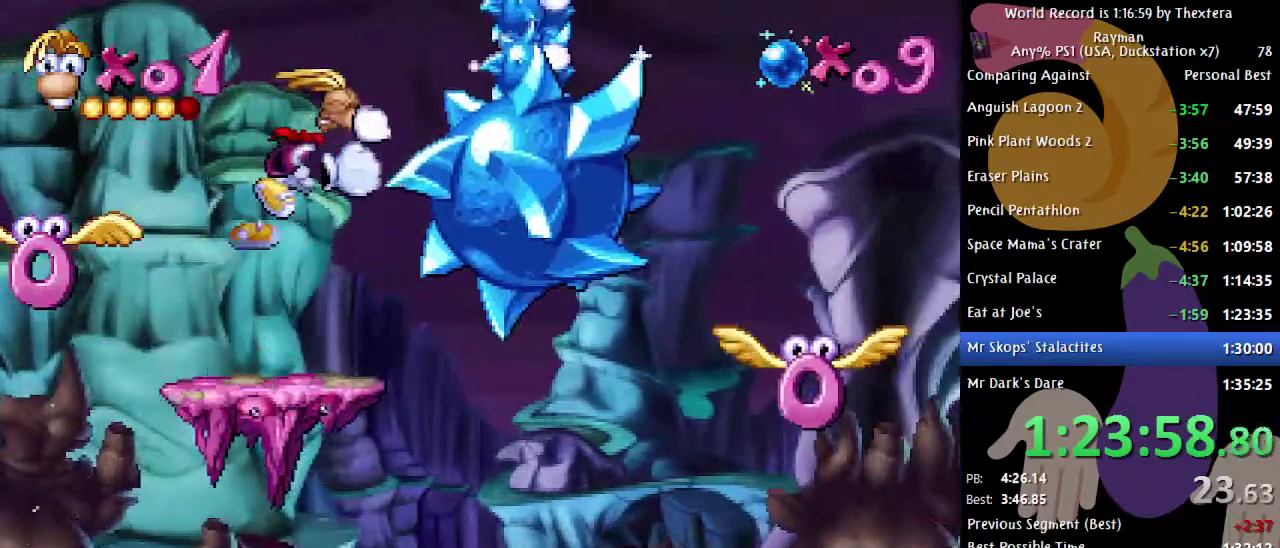
{"buttons": ["DPAD_RIGHT"], "events": [[283, "DPAD_RIGHT", "down"], [383, "A", "down"], [483, "A", "up"]]}
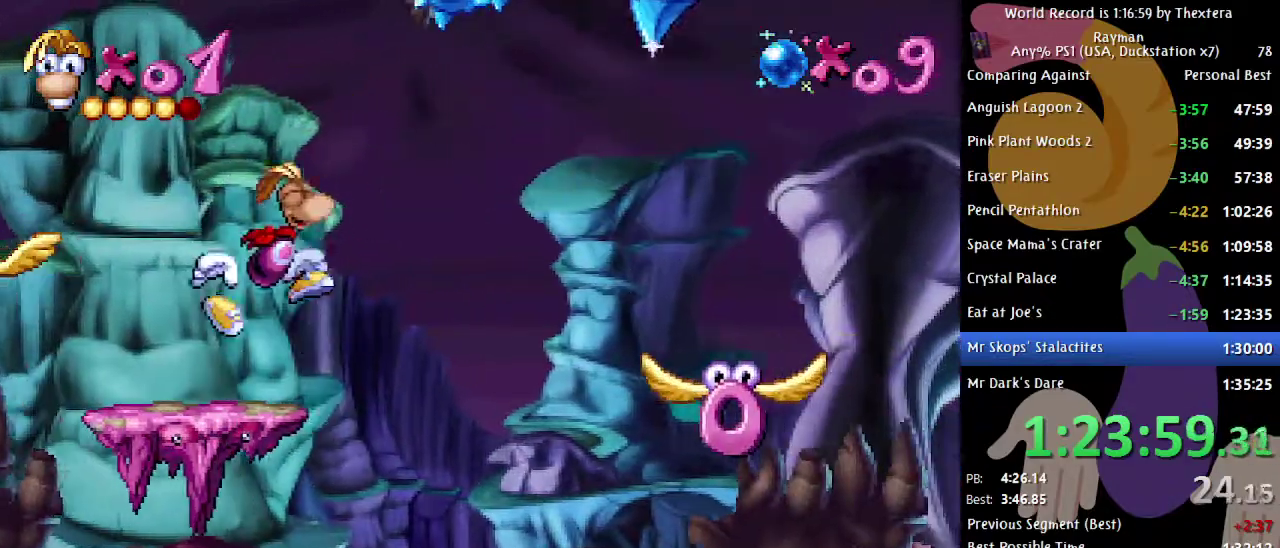
{"buttons": ["DPAD_RIGHT"], "events": [[317, "DPAD_RIGHT", "up"], [383, "DPAD_RIGHT", "down"]]}